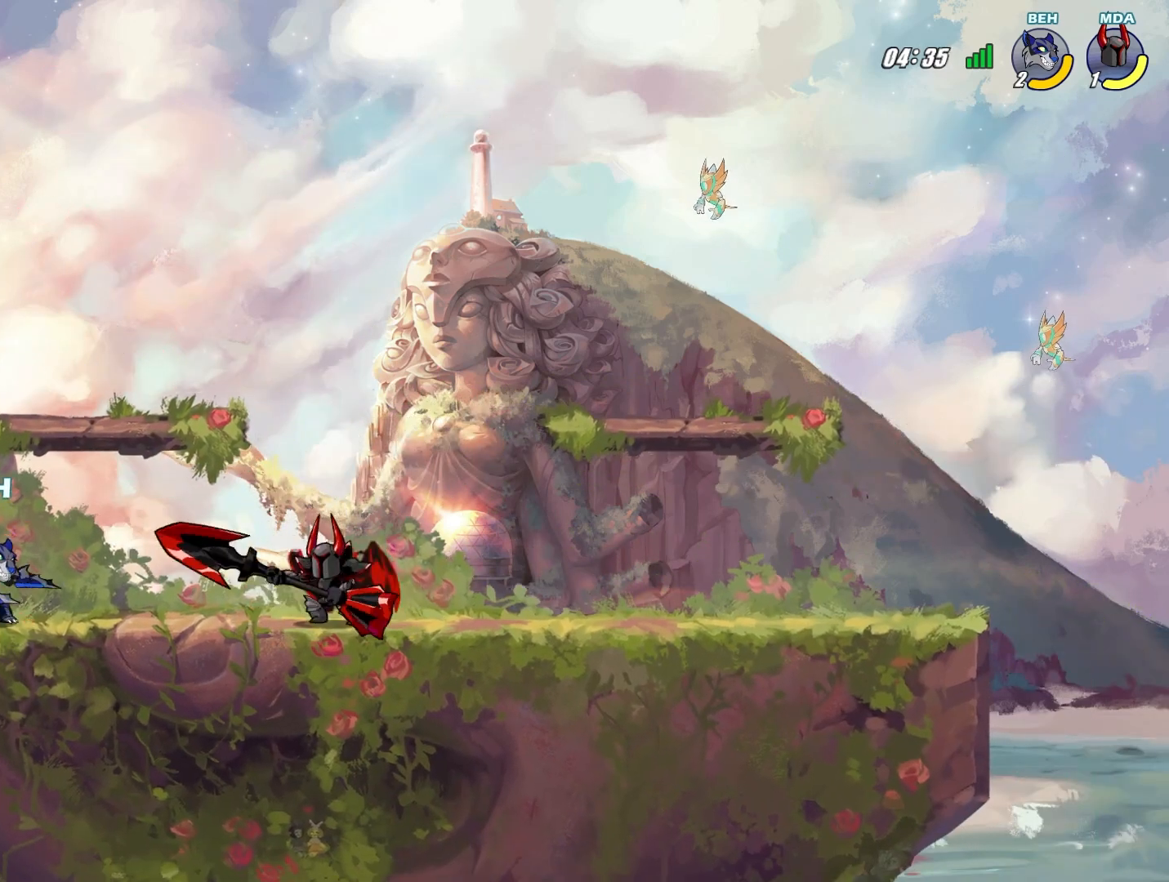
Gameplay with a controller (PlayStation layout); each line is a JSON object with the inputs held at the frame after it. "events" lists button and stick changes between this image and that frame as [ms after this image, input, new state], when the widget could be followed in between. Not read: right_stick.
{"buttons": [], "left_stick": "down", "events": [[125, "CROSS", "up"], [167, "L2", "down"], [209, "R2", "down"], [376, "L2", "up"], [376, "R2", "up"], [459, "left_stick", "down"]]}
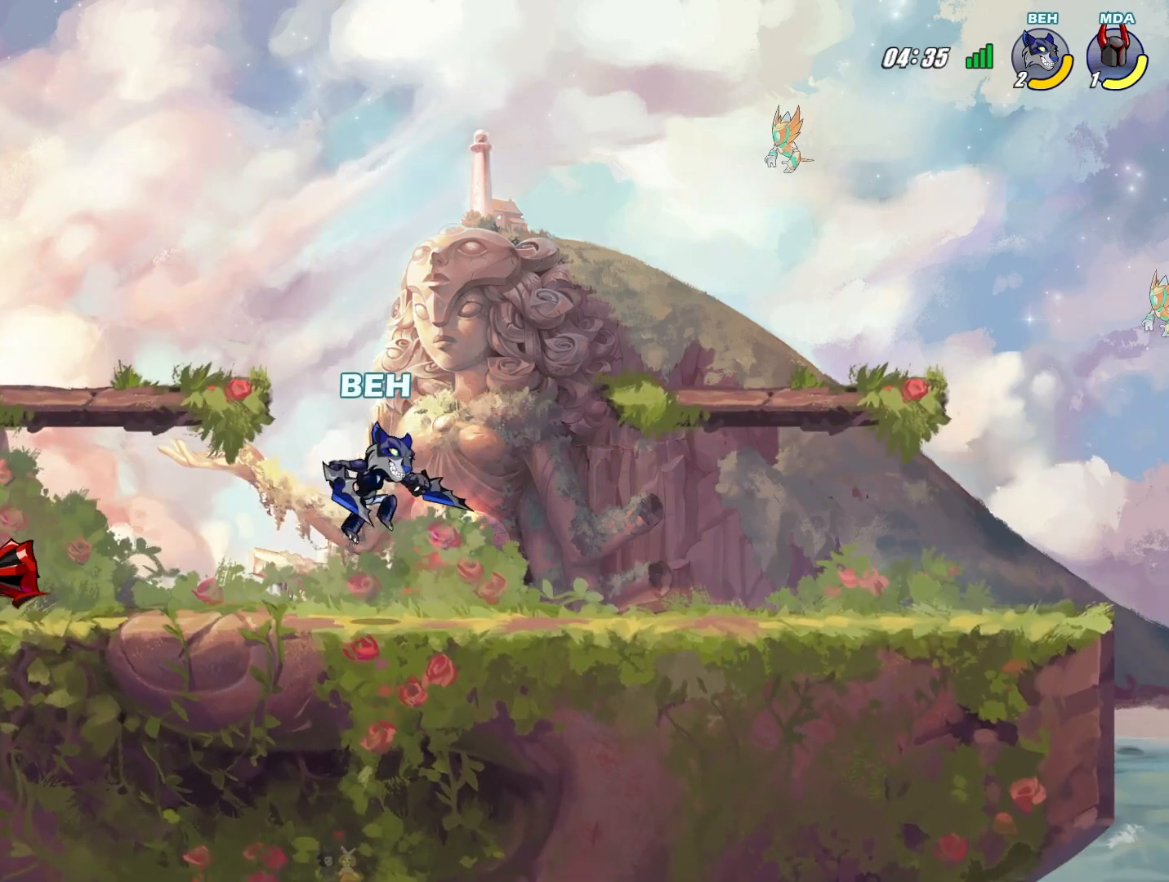
{"buttons": ["CROSS"], "left_stick": "down-right", "events": [[41, "left_stick", "left"], [417, "left_stick", "down-right"], [459, "CROSS", "down"]]}
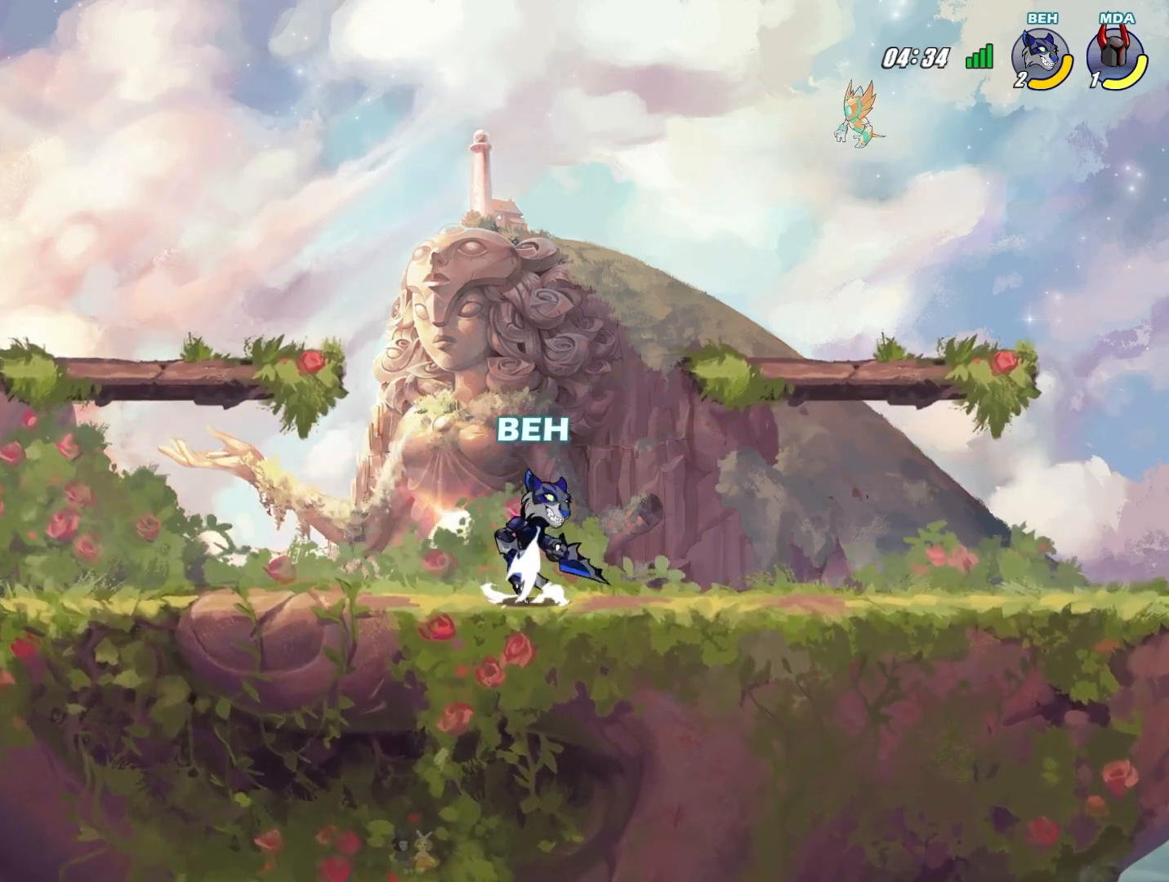
{"buttons": [], "left_stick": "down-left", "events": [[42, "CROSS", "up"], [417, "left_stick", "down-left"]]}
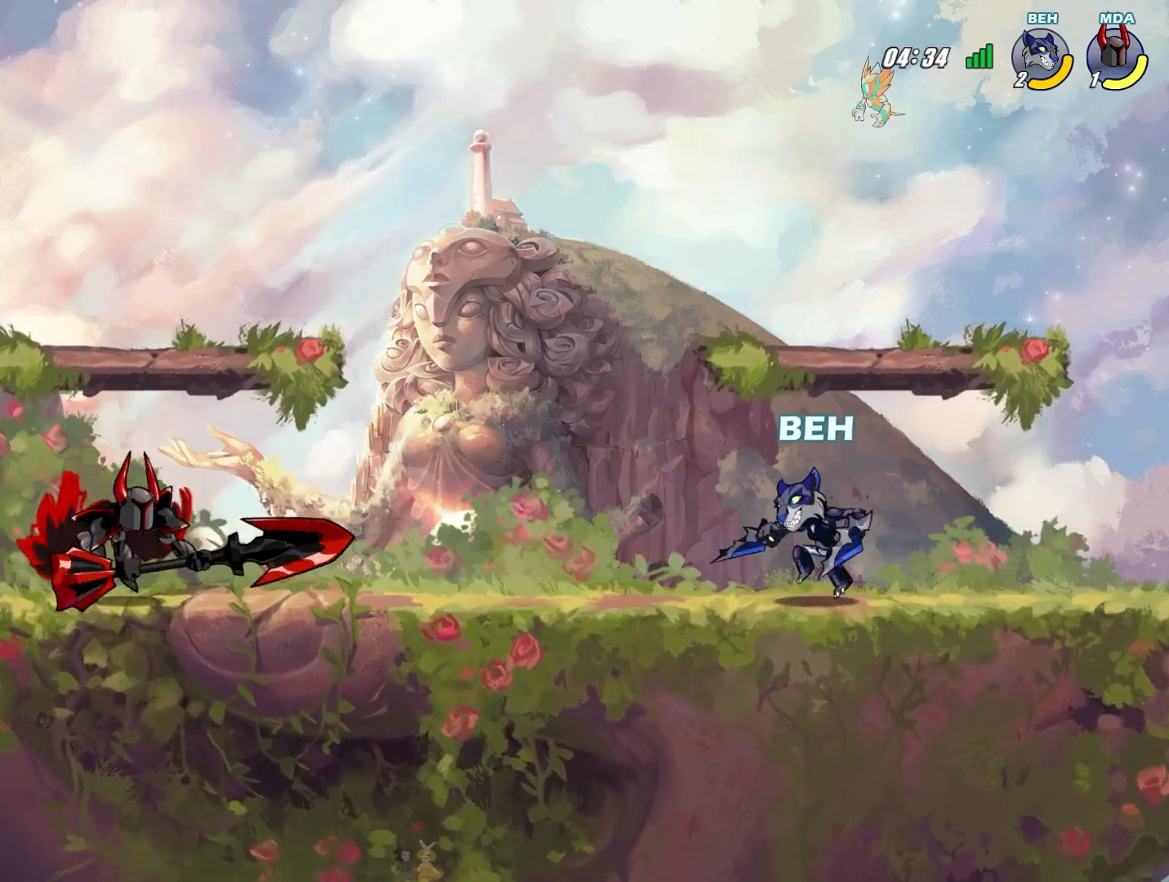
{"buttons": ["R2"], "left_stick": "left", "events": [[208, "CROSS", "down"], [250, "left_stick", "left"], [292, "CROSS", "up"], [417, "R2", "down"]]}
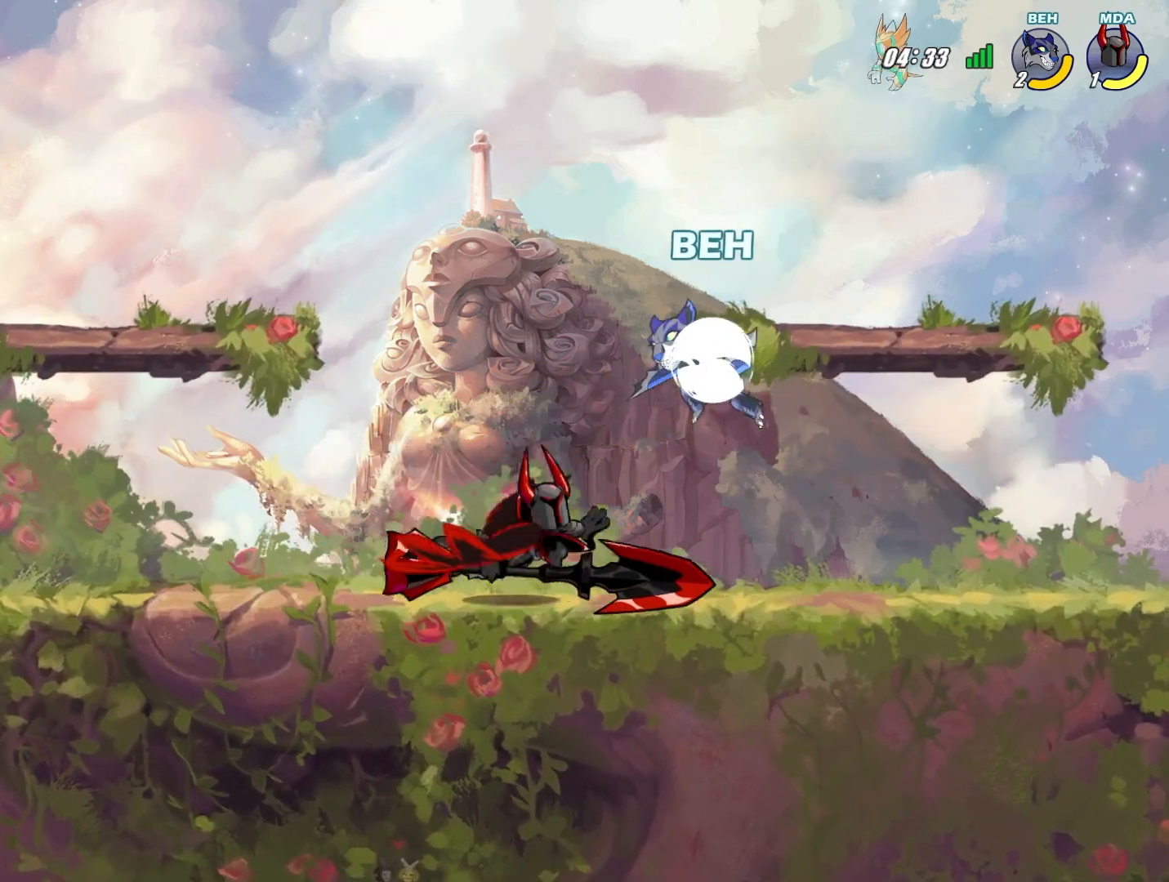
{"buttons": ["SQUARE"], "left_stick": "right", "events": [[125, "R2", "up"], [209, "left_stick", "right"], [501, "SQUARE", "down"]]}
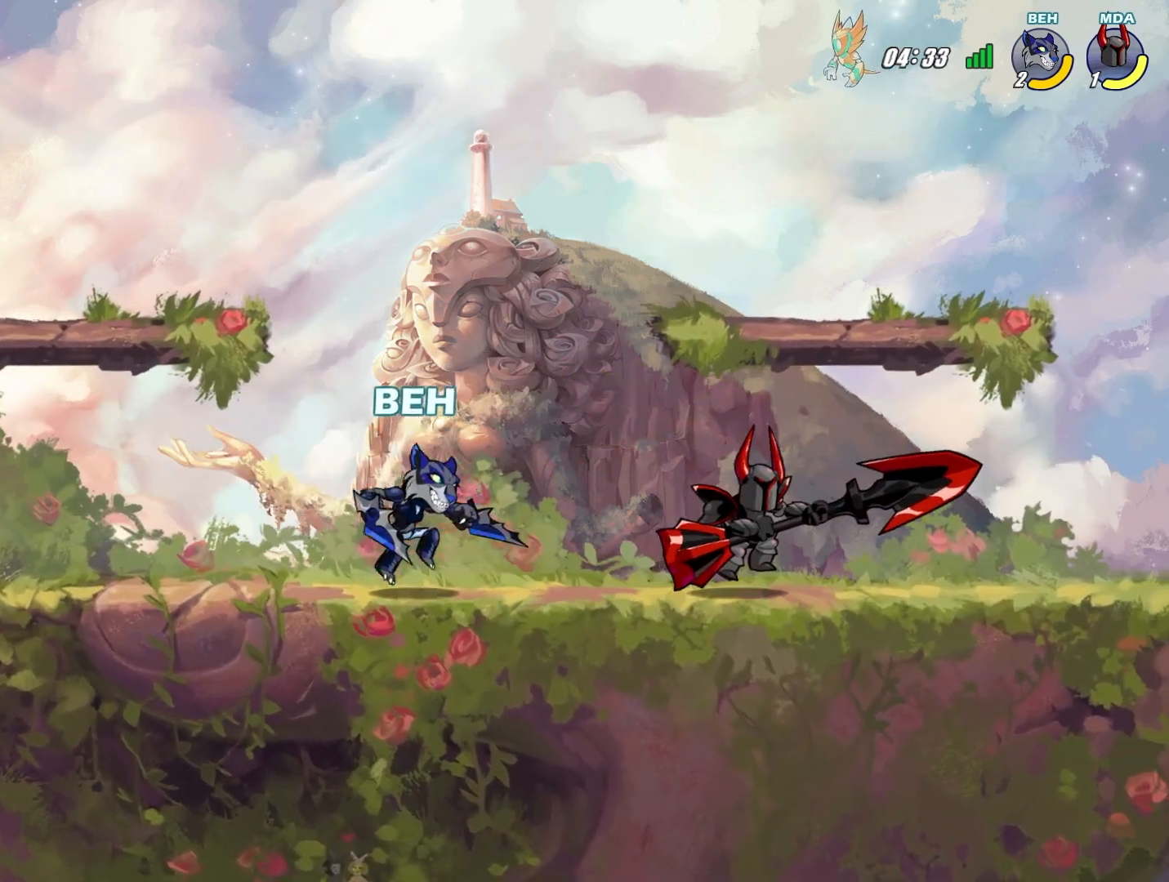
{"buttons": ["SQUARE"], "left_stick": "center", "events": [[125, "SQUARE", "up"], [167, "SQUARE", "down"], [208, "SQUARE", "up"], [292, "SQUARE", "down"], [375, "SQUARE", "up"], [459, "left_stick", "center"], [500, "SQUARE", "down"]]}
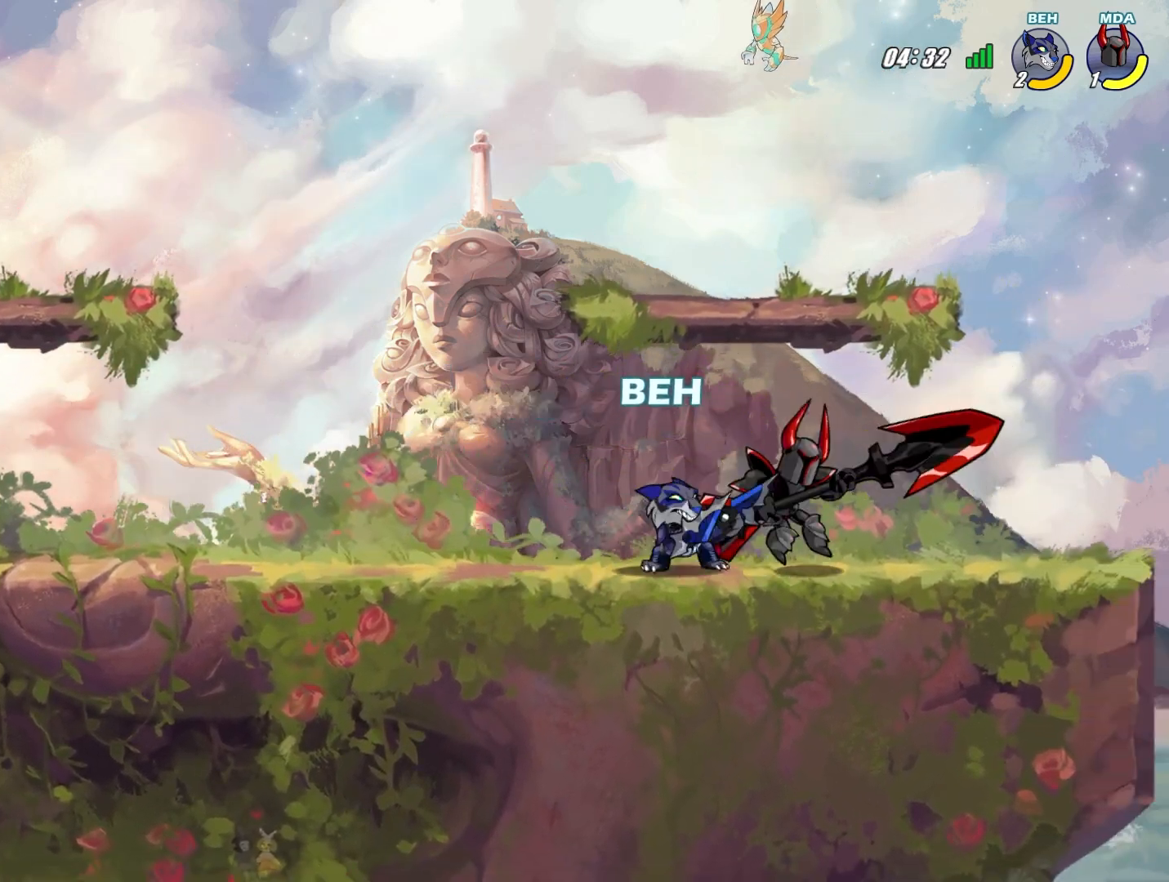
{"buttons": ["SQUARE"], "left_stick": "center", "events": [[84, "SQUARE", "up"], [125, "SQUARE", "down"], [209, "SQUARE", "up"], [292, "SQUARE", "down"], [334, "SQUARE", "up"], [376, "SQUARE", "down"]]}
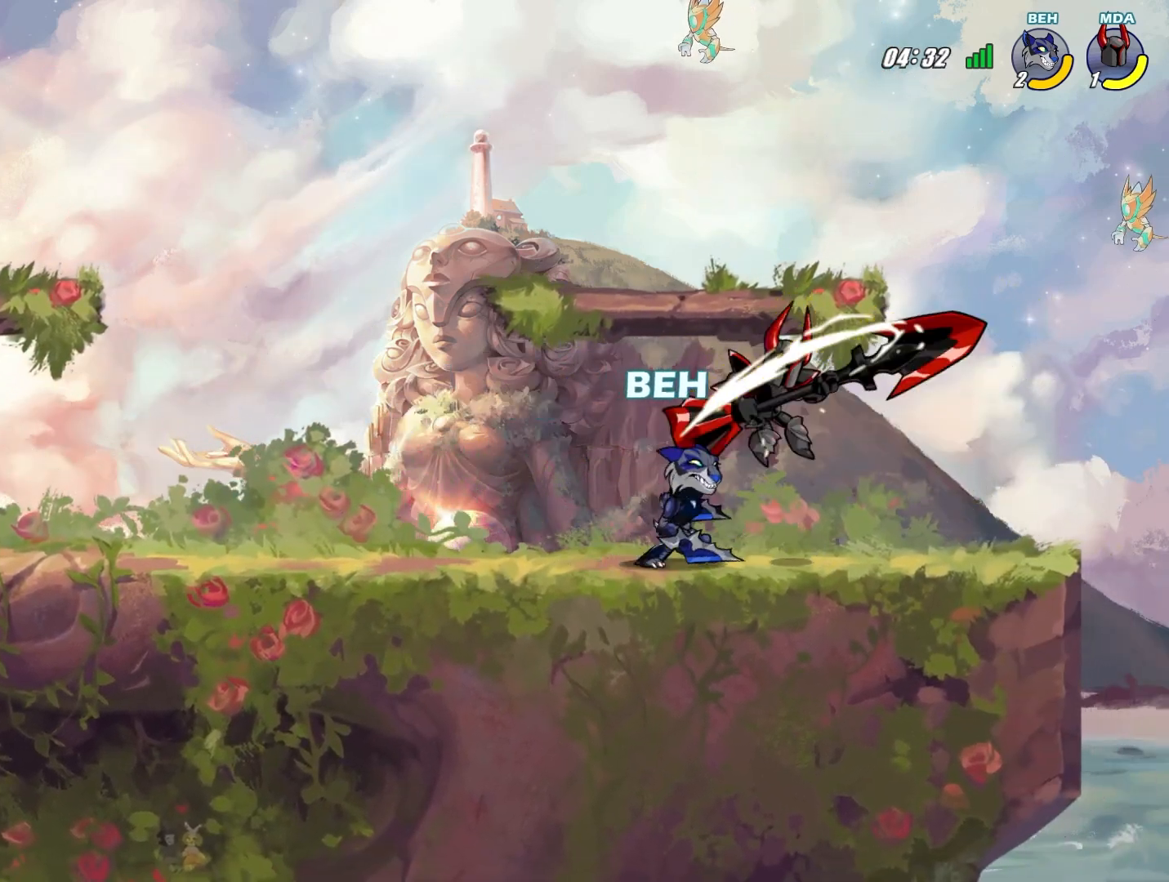
{"buttons": [], "left_stick": "left", "events": [[41, "left_stick", "left"], [83, "SQUARE", "up"]]}
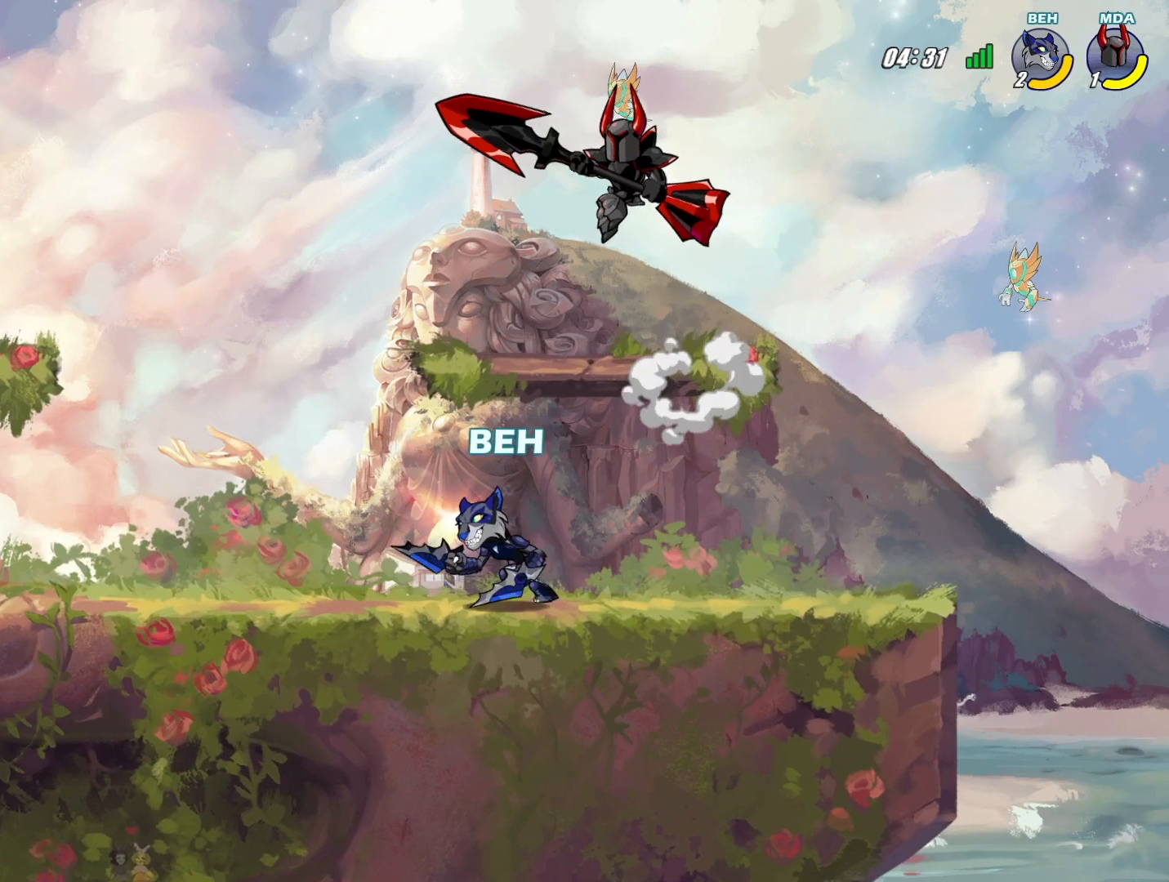
{"buttons": [], "left_stick": "center", "events": [[125, "left_stick", "center"], [209, "left_stick", "down-right"], [459, "left_stick", "center"]]}
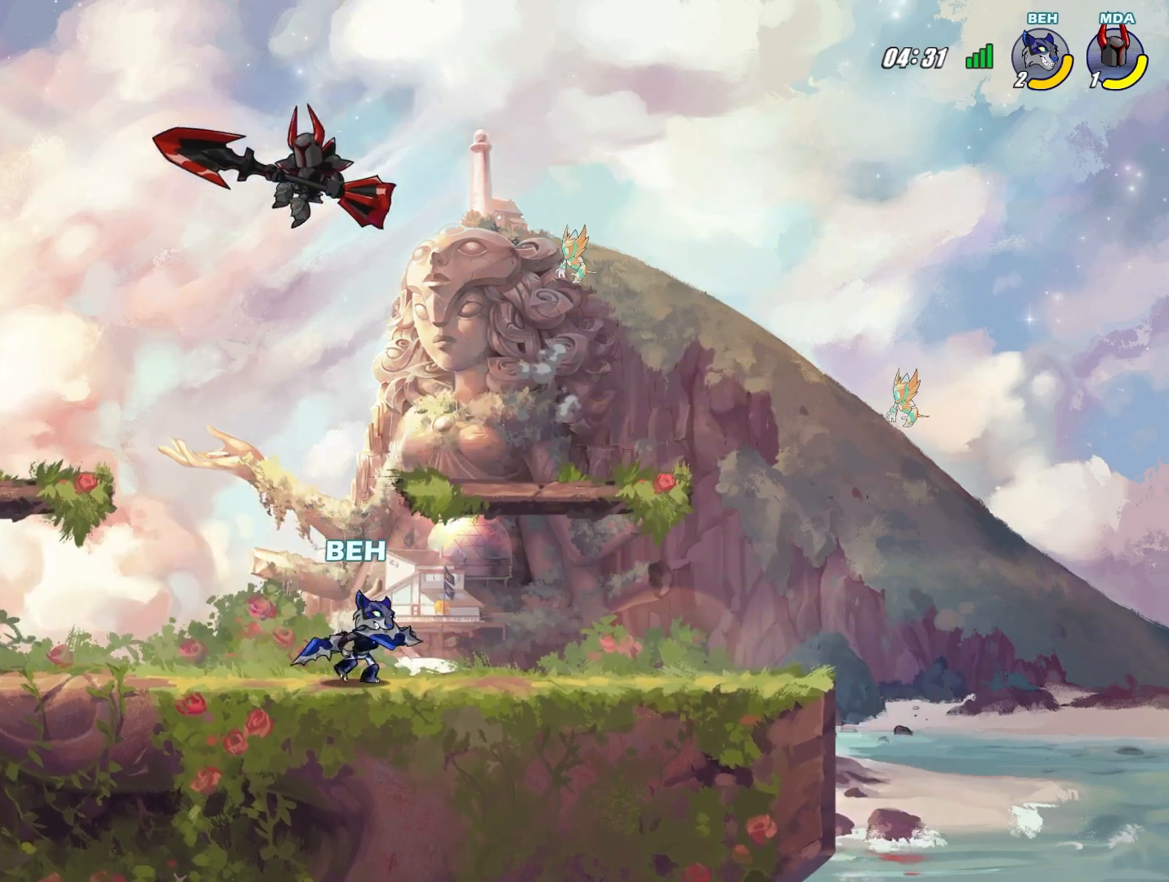
{"buttons": [], "left_stick": "left", "events": [[41, "left_stick", "left"], [167, "CIRCLE", "down"], [250, "CIRCLE", "up"], [292, "CIRCLE", "down"], [417, "CIRCLE", "up"], [459, "CIRCLE", "down"], [500, "CIRCLE", "up"]]}
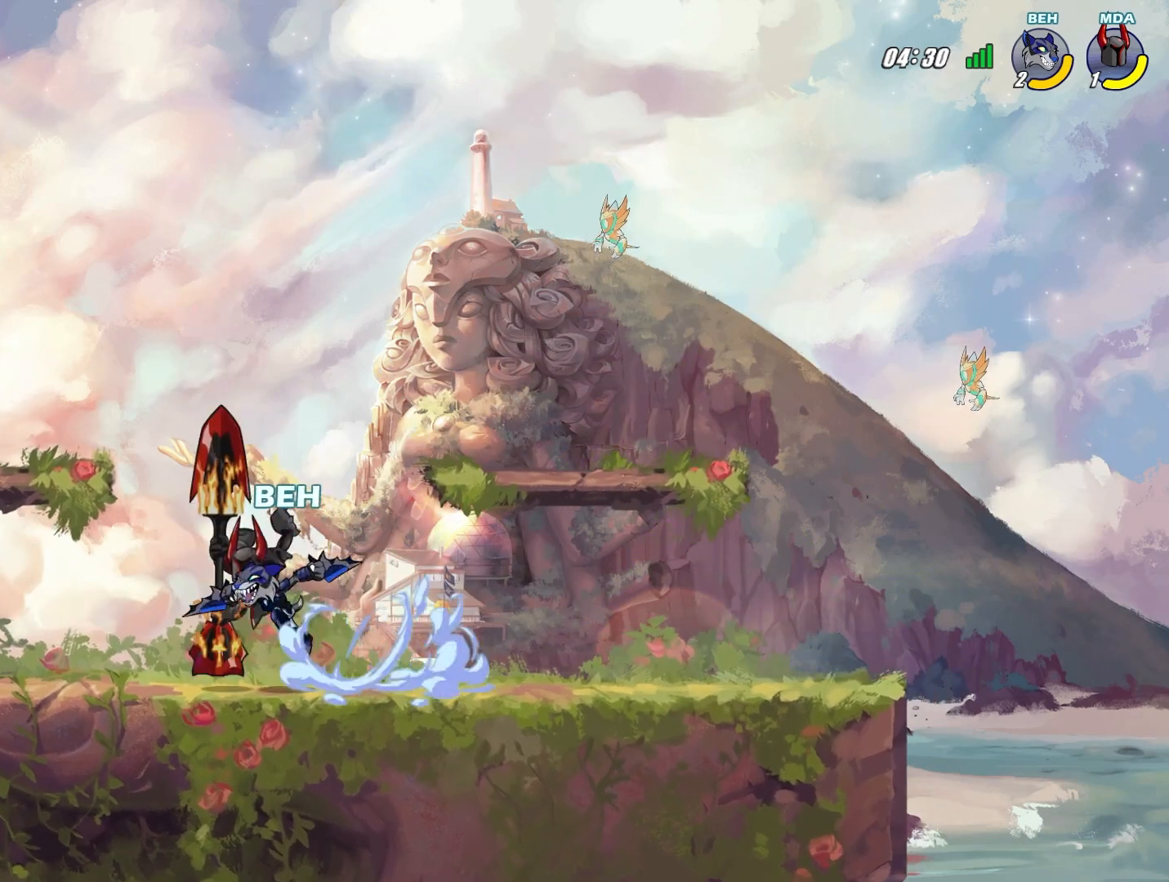
{"buttons": [], "left_stick": "left", "events": [[42, "CIRCLE", "down"], [125, "CIRCLE", "up"]]}
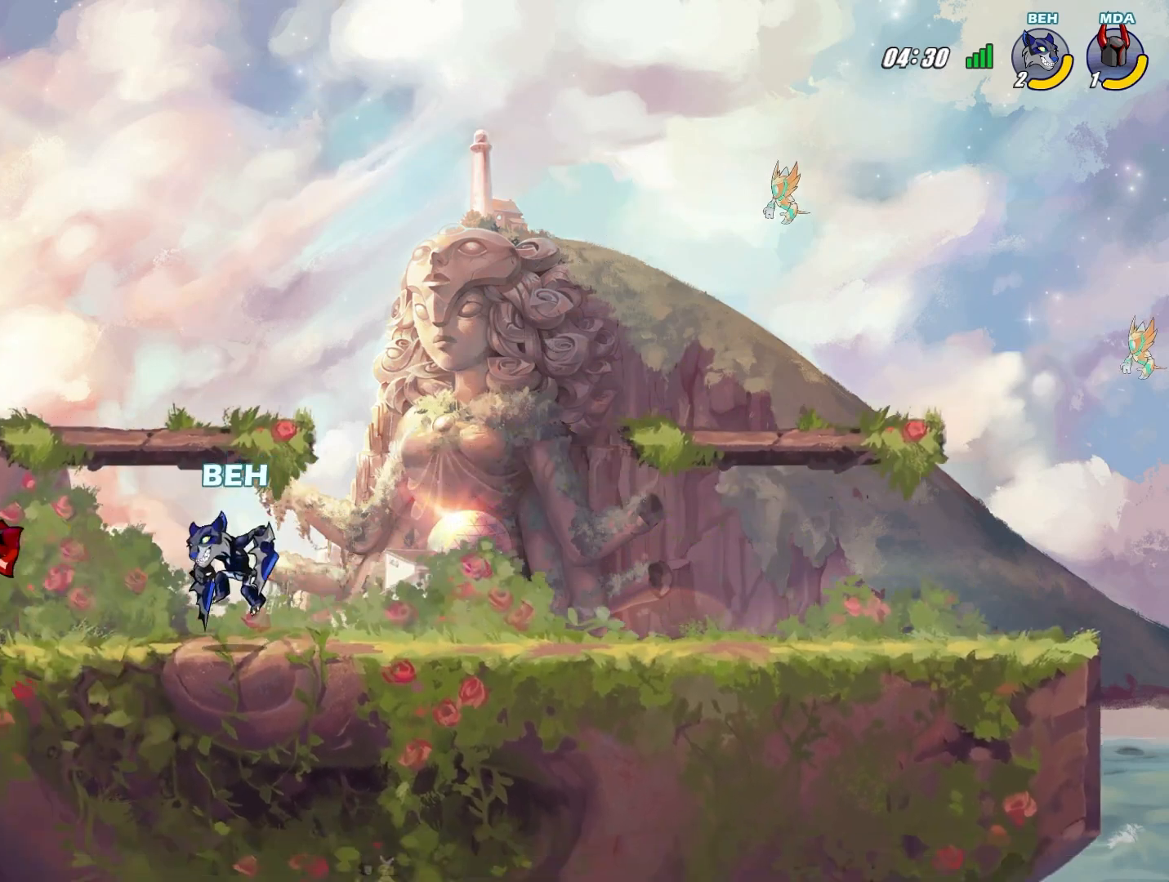
{"buttons": [], "left_stick": "down", "events": [[375, "CROSS", "down"], [458, "CROSS", "up"], [500, "left_stick", "down"]]}
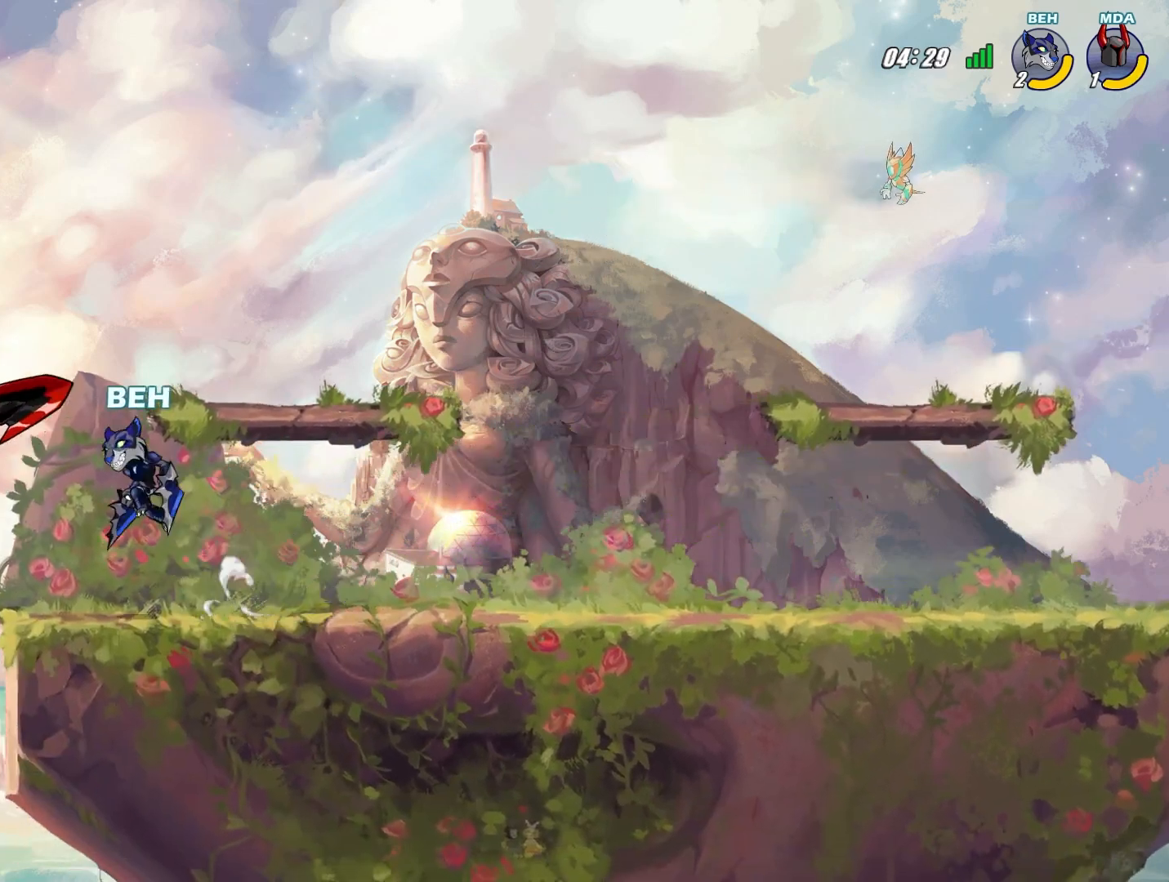
{"buttons": [], "left_stick": "right", "events": [[167, "SQUARE", "down"], [250, "SQUARE", "up"], [250, "left_stick", "right"], [292, "SQUARE", "down"], [334, "SQUARE", "up"]]}
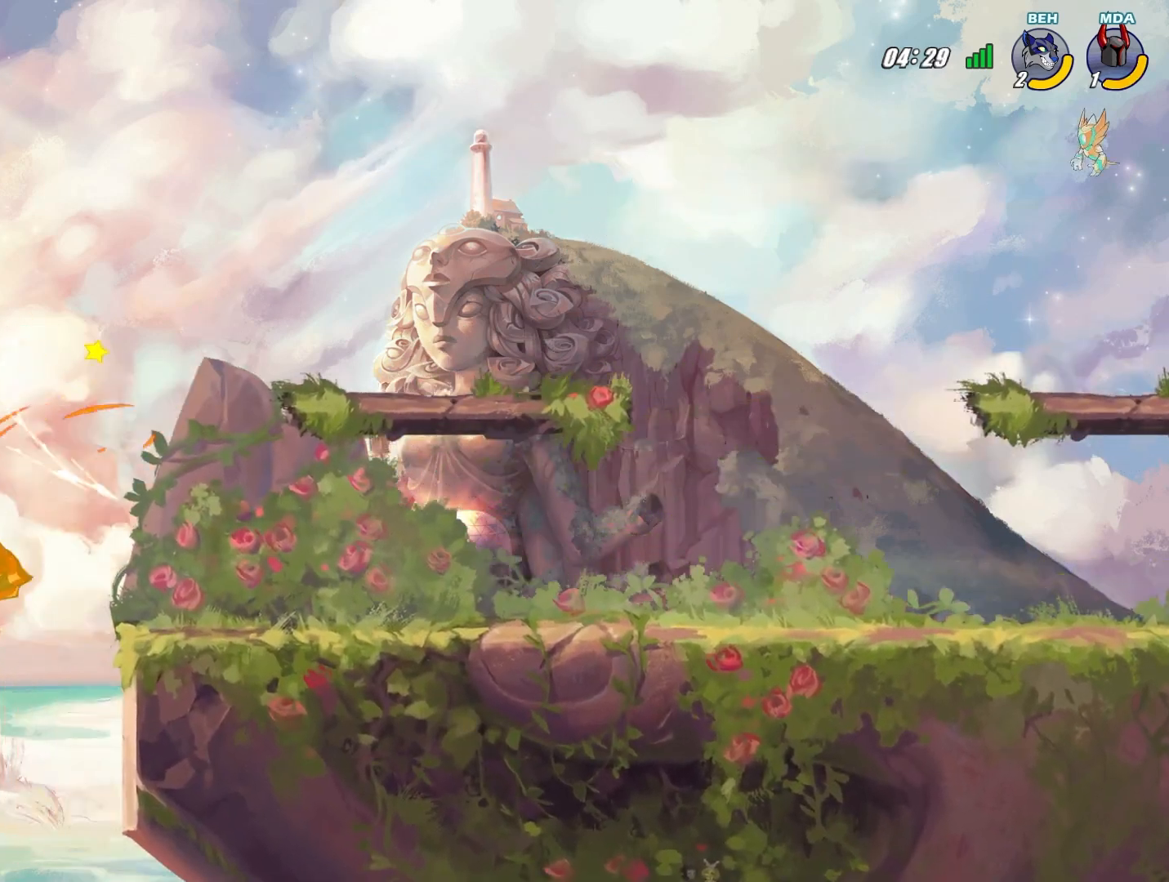
{"buttons": ["CROSS"], "left_stick": "right", "events": [[250, "CROSS", "down"], [375, "CROSS", "up"], [417, "CROSS", "down"]]}
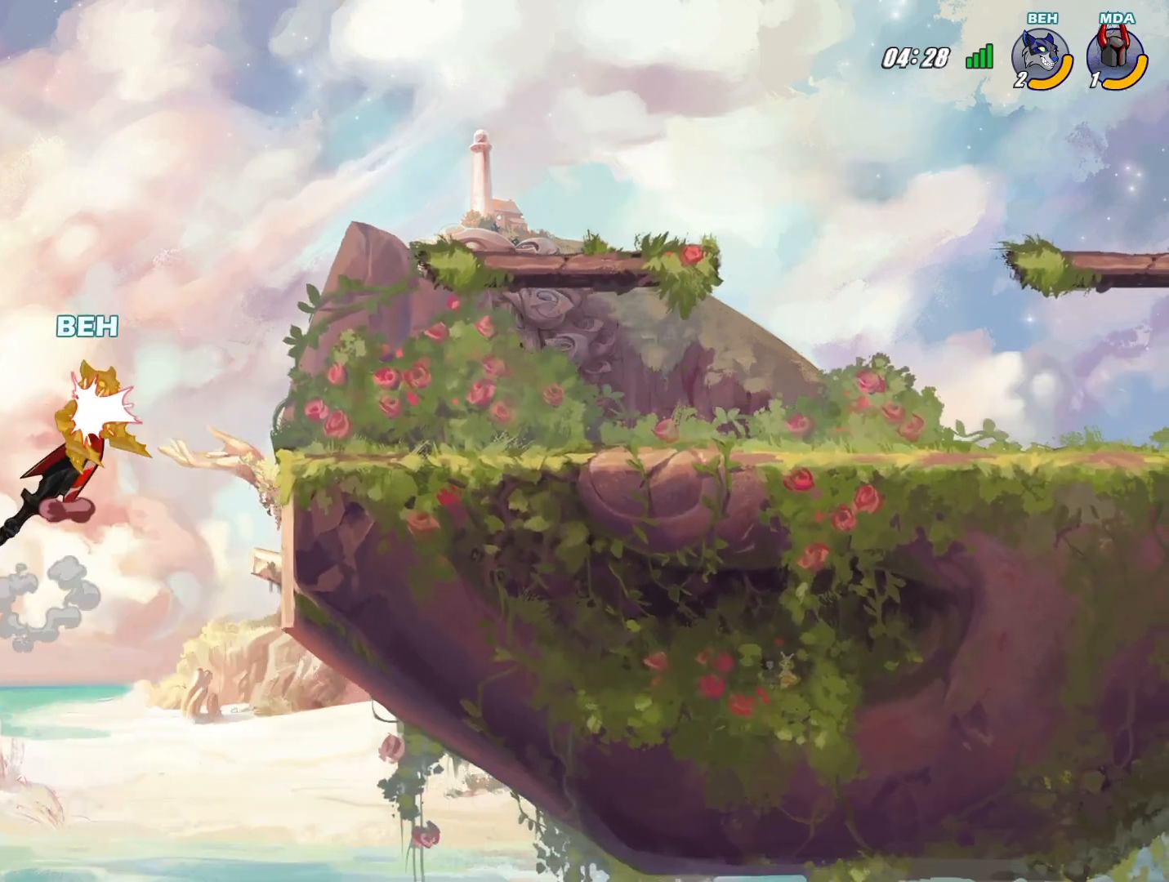
{"buttons": [], "left_stick": "down-right", "events": [[42, "CROSS", "up"], [84, "CROSS", "down"], [125, "CROSS", "up"], [501, "left_stick", "down-right"]]}
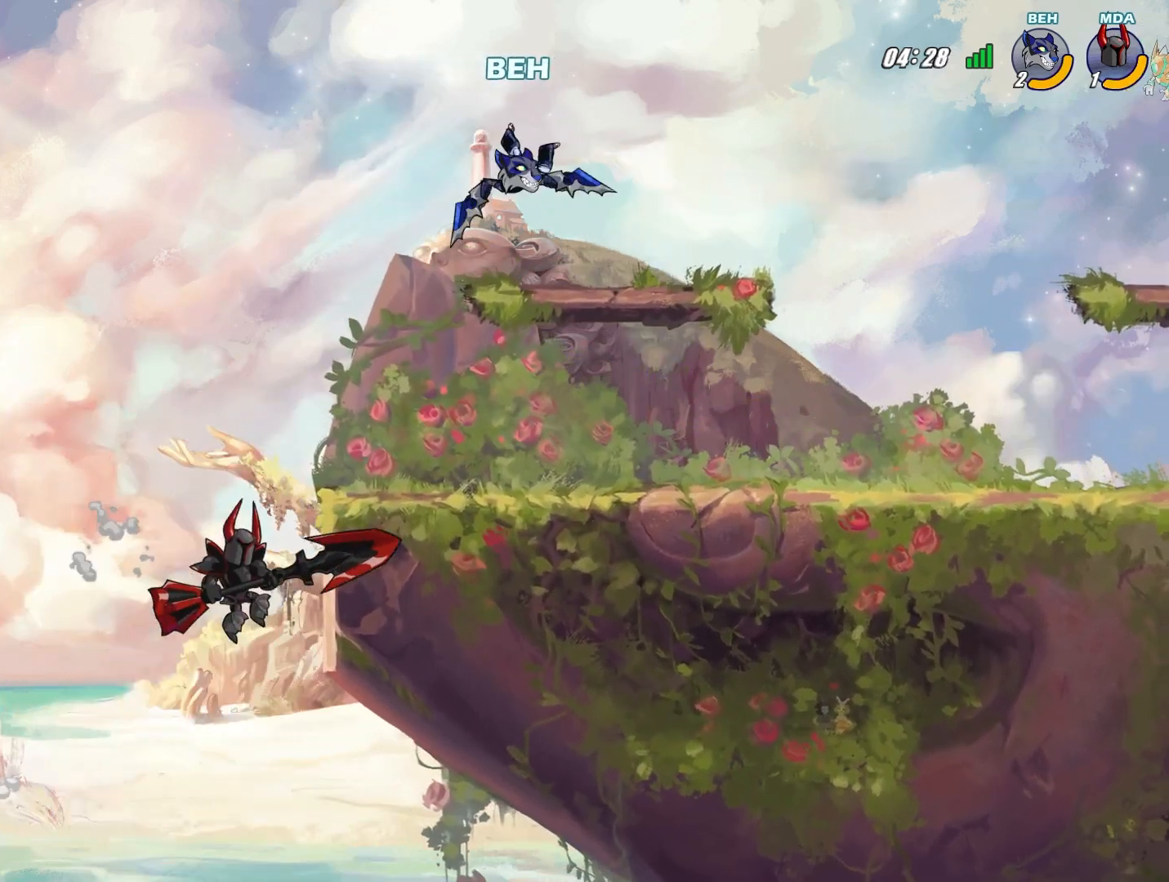
{"buttons": ["TRIANGLE"], "left_stick": "left", "events": [[41, "left_stick", "down"], [167, "left_stick", "down-left"], [292, "left_stick", "left"], [458, "TRIANGLE", "down"]]}
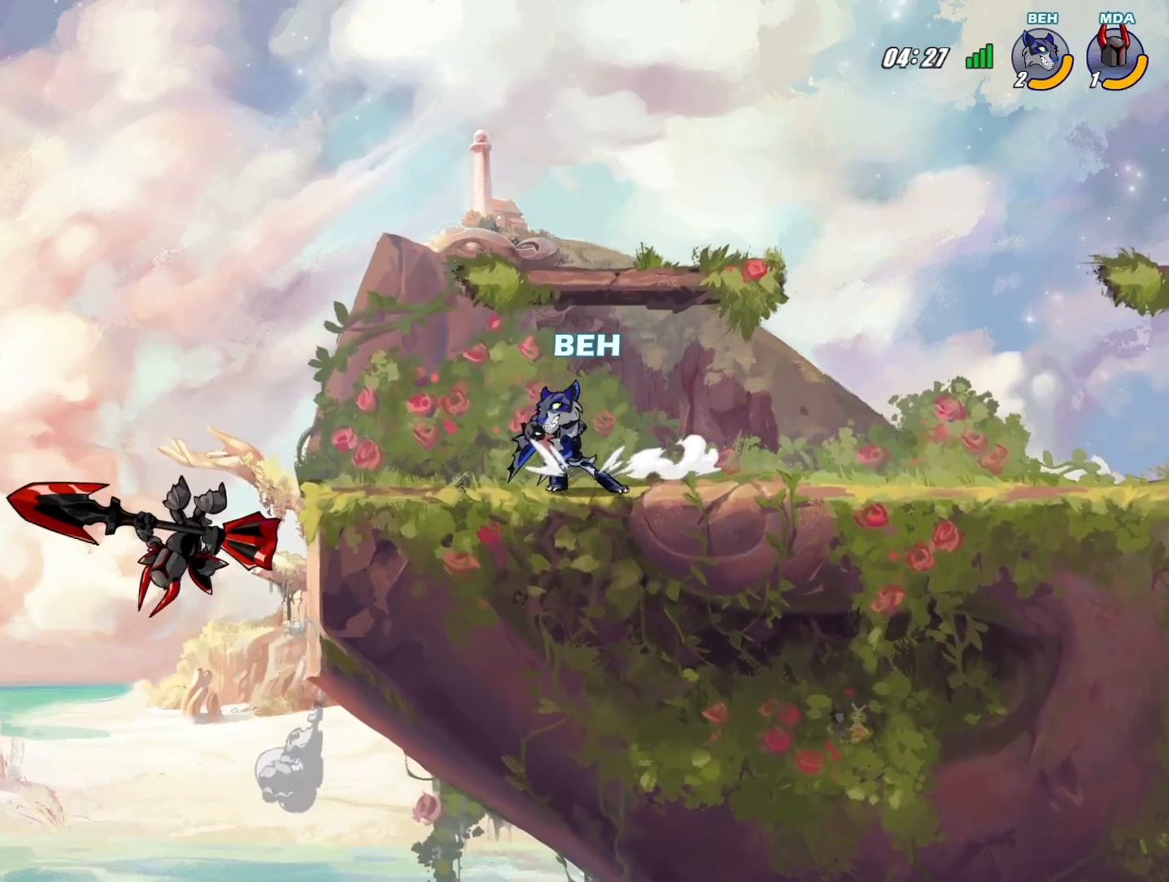
{"buttons": [], "left_stick": "center", "events": [[42, "TRIANGLE", "up"], [84, "TRIANGLE", "down"], [167, "TRIANGLE", "up"], [250, "TRIANGLE", "down"], [334, "TRIANGLE", "up"], [376, "left_stick", "center"]]}
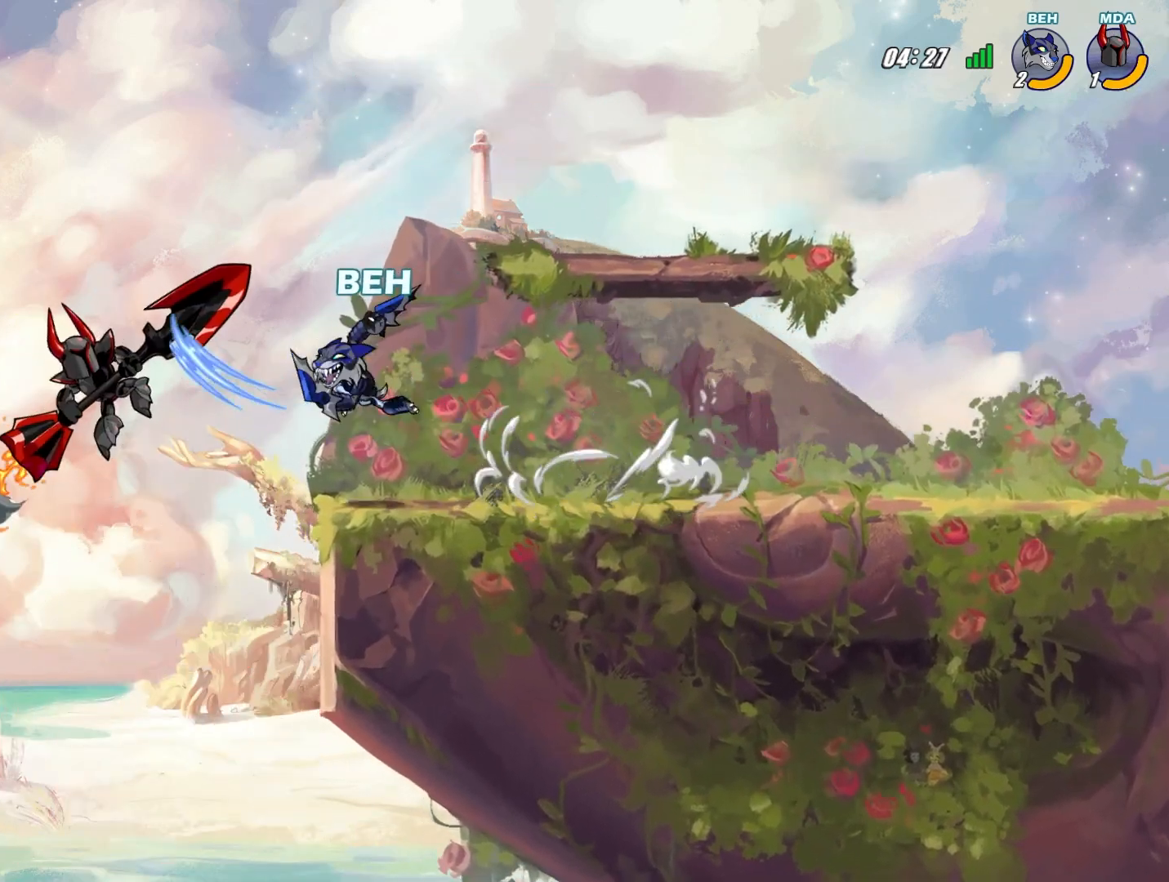
{"buttons": ["CROSS"], "left_stick": "right", "events": [[83, "left_stick", "right"], [459, "CROSS", "down"]]}
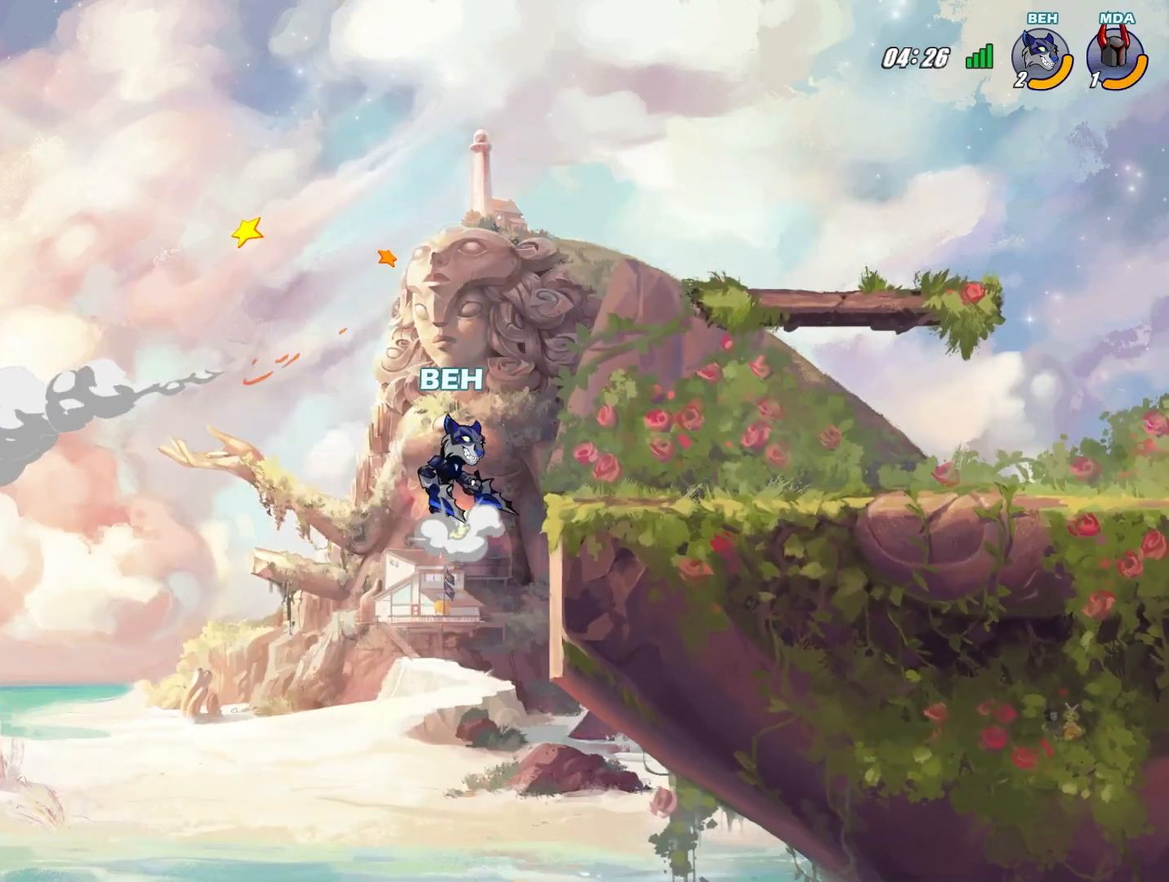
{"buttons": [], "left_stick": "down-right", "events": [[84, "CROSS", "up"], [125, "CROSS", "down"], [250, "CROSS", "up"], [501, "left_stick", "down-right"]]}
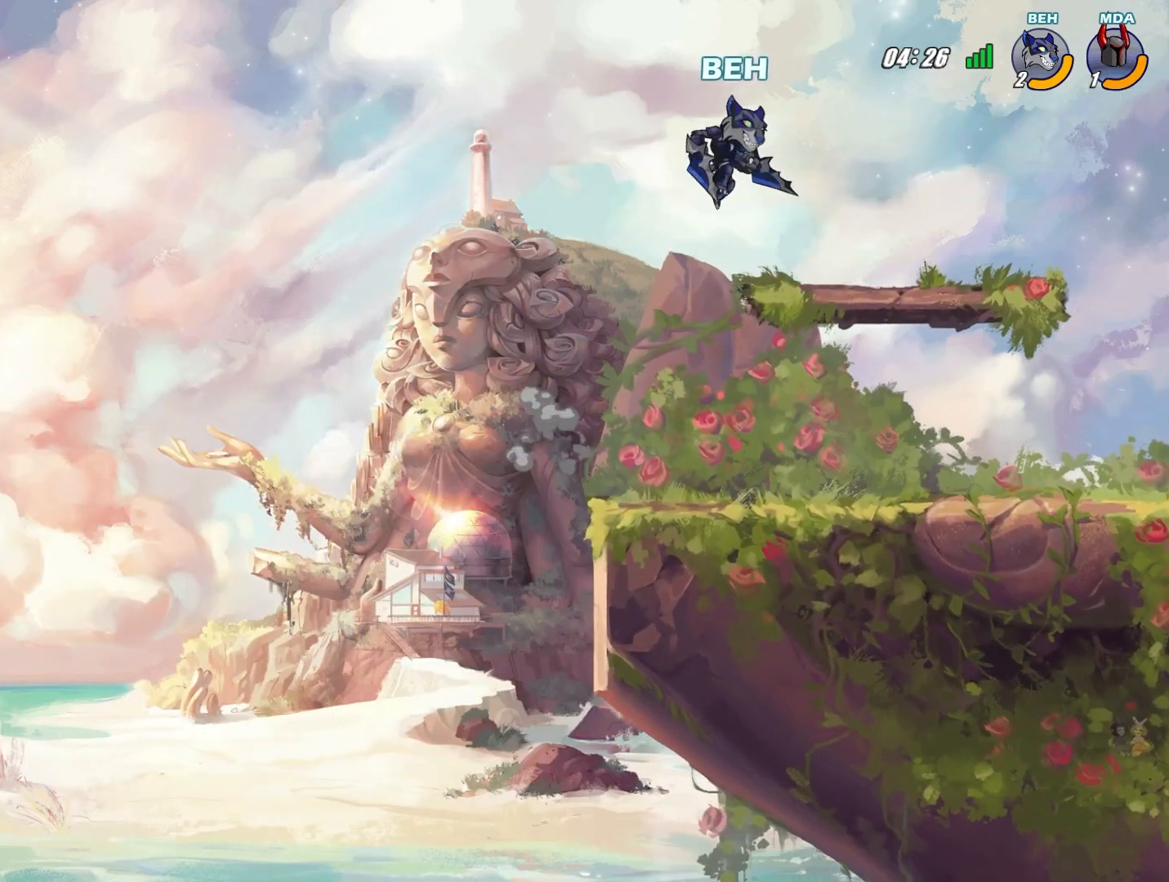
{"buttons": [], "left_stick": "left", "events": [[41, "left_stick", "down"], [375, "left_stick", "center"], [500, "left_stick", "left"]]}
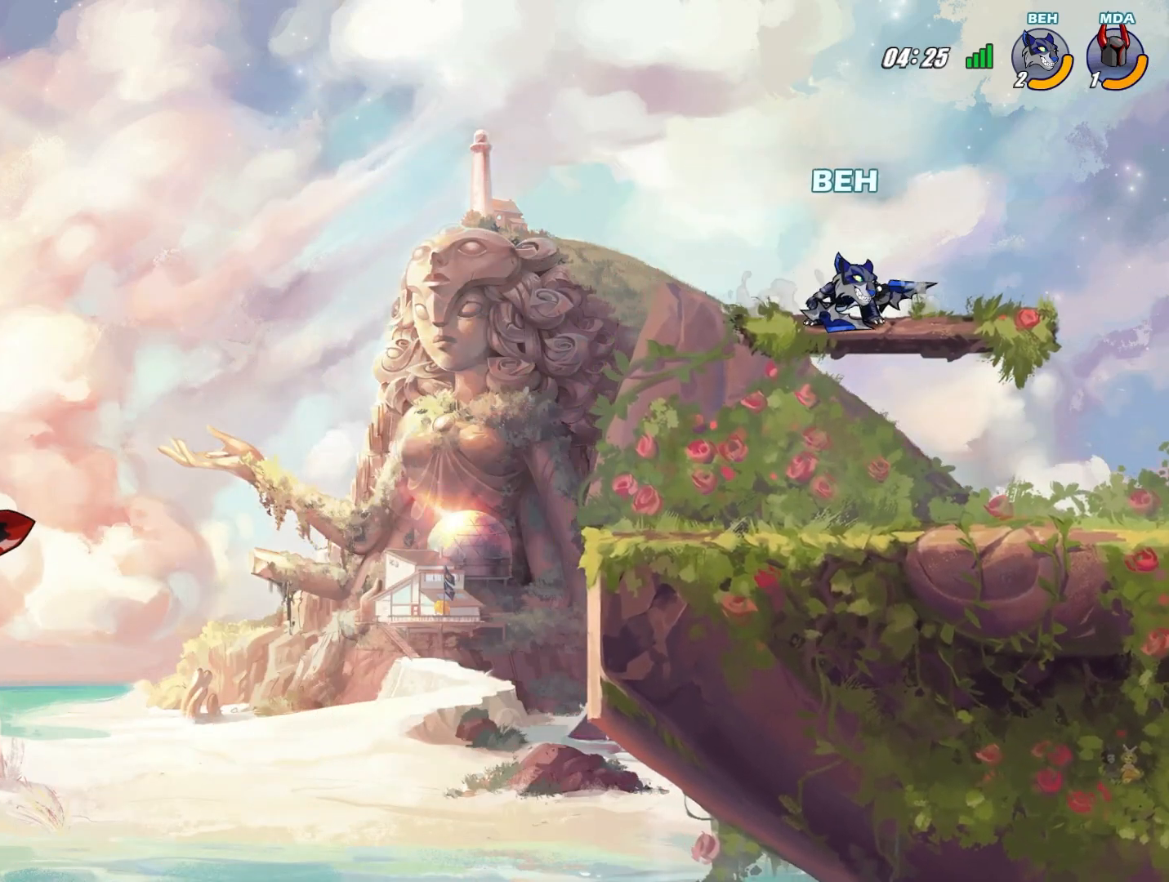
{"buttons": [], "left_stick": "left", "events": [[334, "left_stick", "center"], [417, "left_stick", "left"]]}
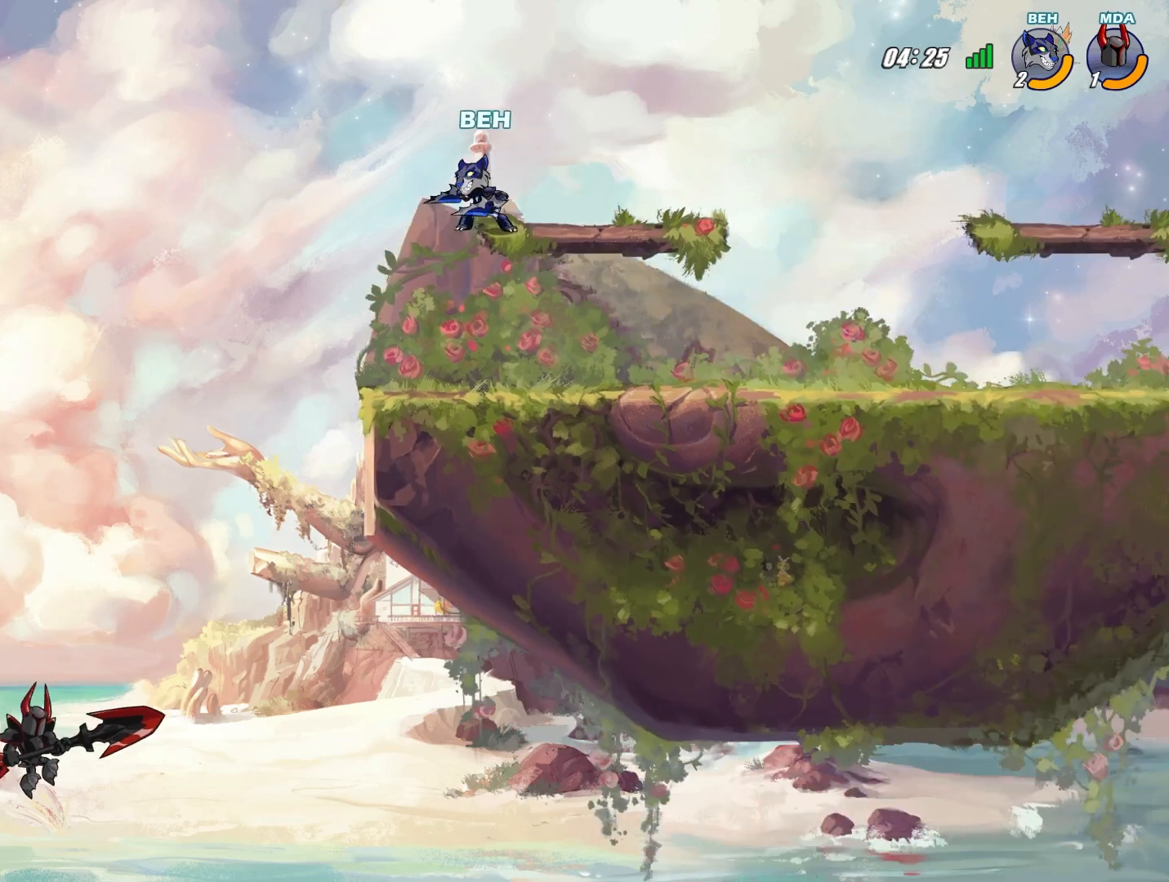
{"buttons": [], "left_stick": "center", "events": [[250, "left_stick", "center"]]}
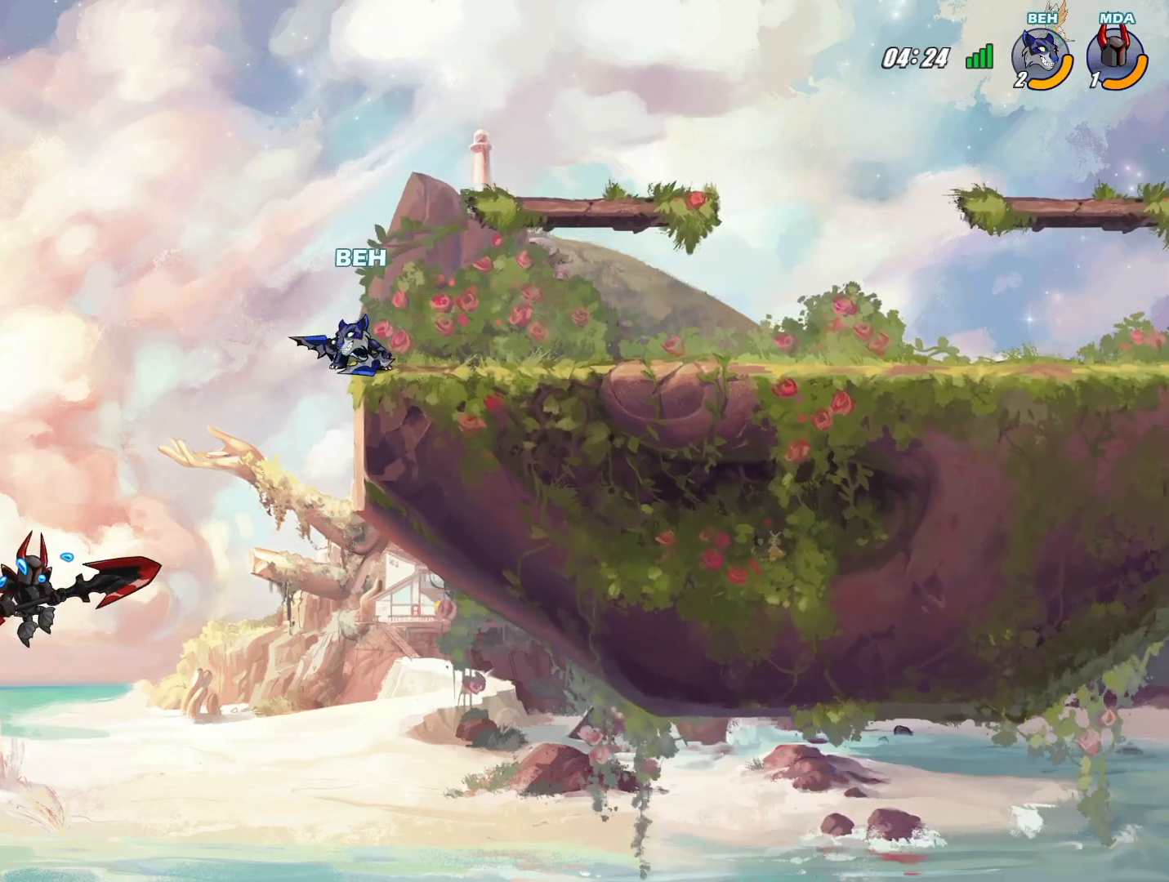
{"buttons": ["CROSS"], "left_stick": "right", "events": [[459, "left_stick", "right"], [501, "CROSS", "down"]]}
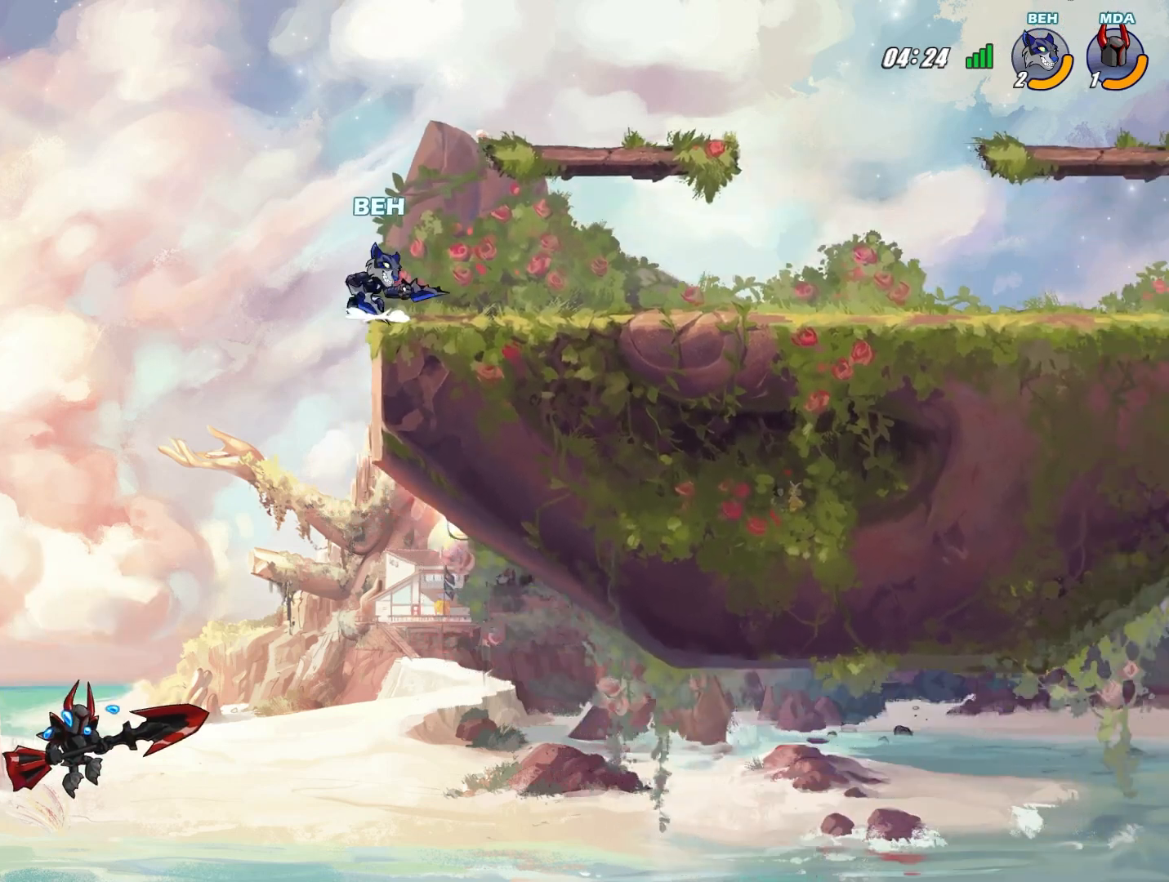
{"buttons": [], "left_stick": "down", "events": [[83, "CROSS", "up"], [250, "left_stick", "down"]]}
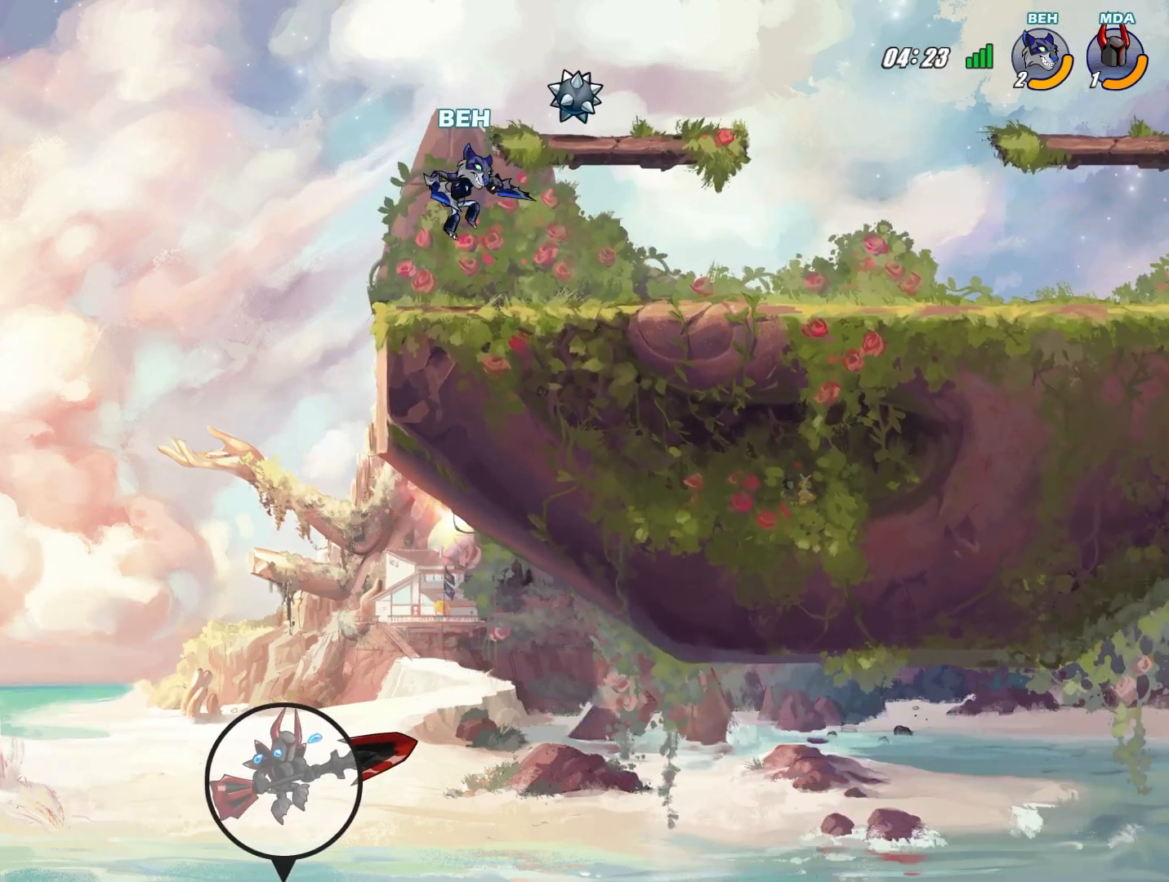
{"buttons": [], "left_stick": "center", "events": [[292, "left_stick", "center"]]}
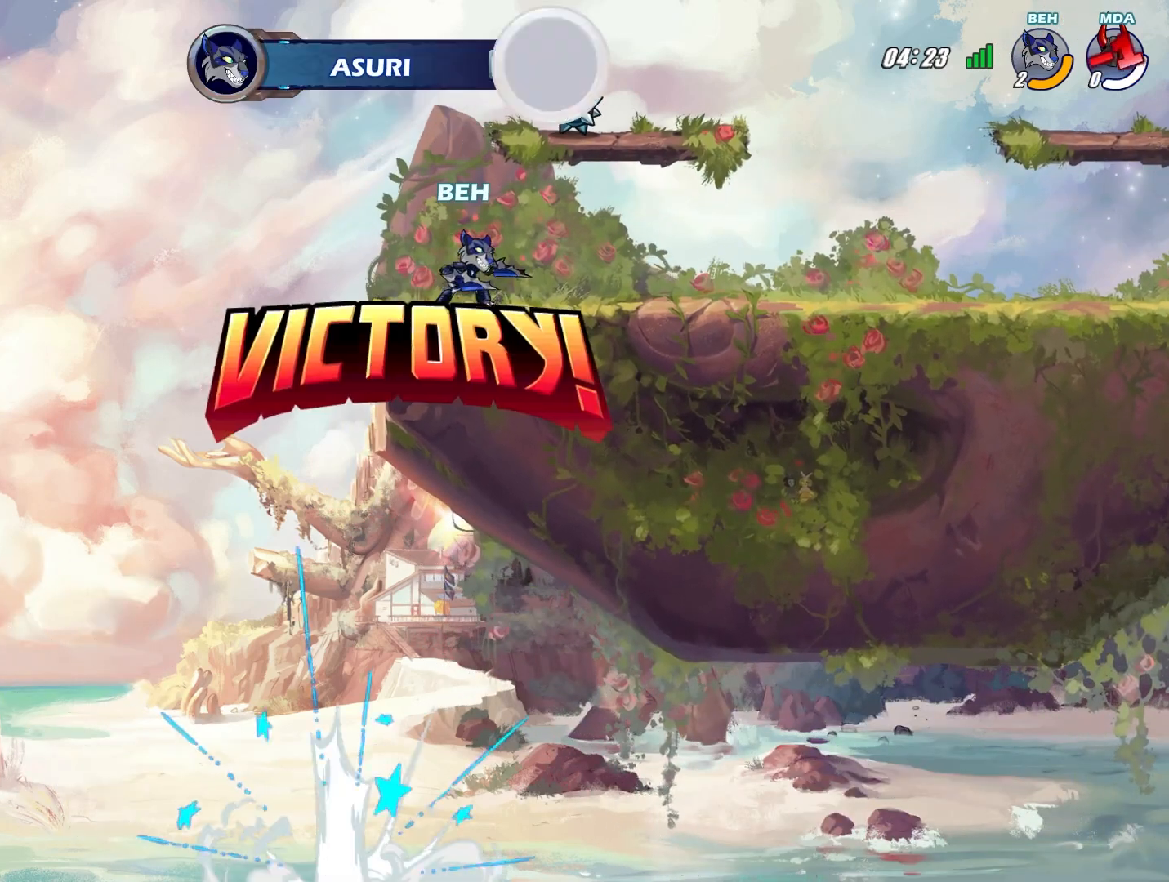
{"buttons": [], "left_stick": "center", "events": []}
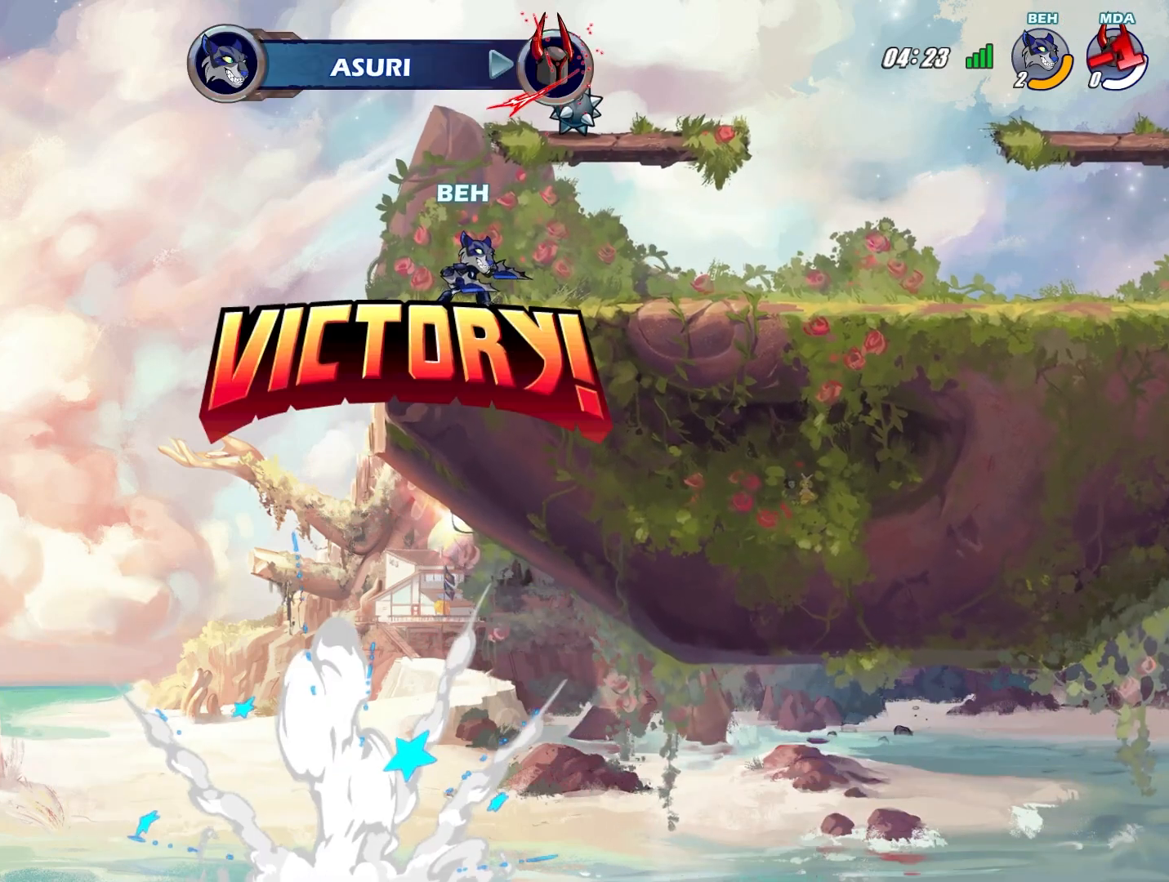
{"buttons": [], "left_stick": "center", "events": []}
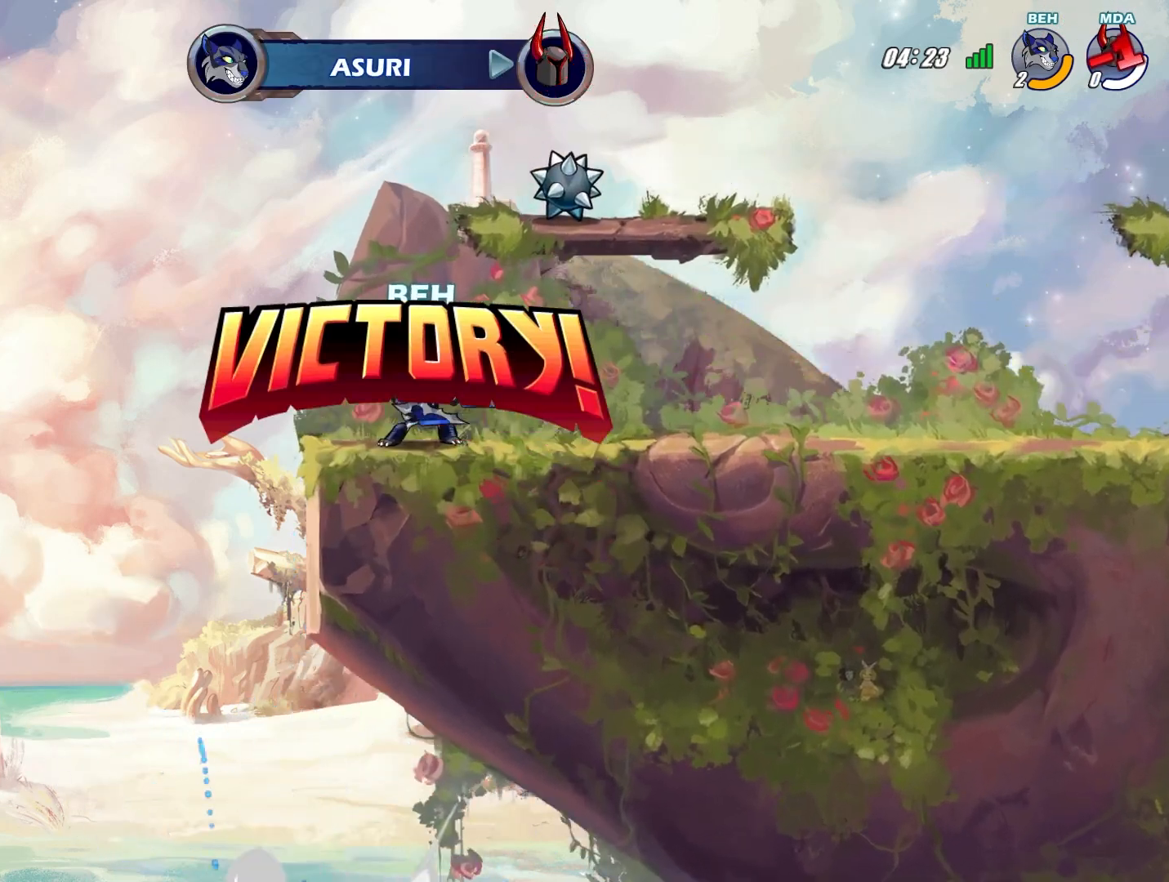
{"buttons": [], "left_stick": "center", "events": []}
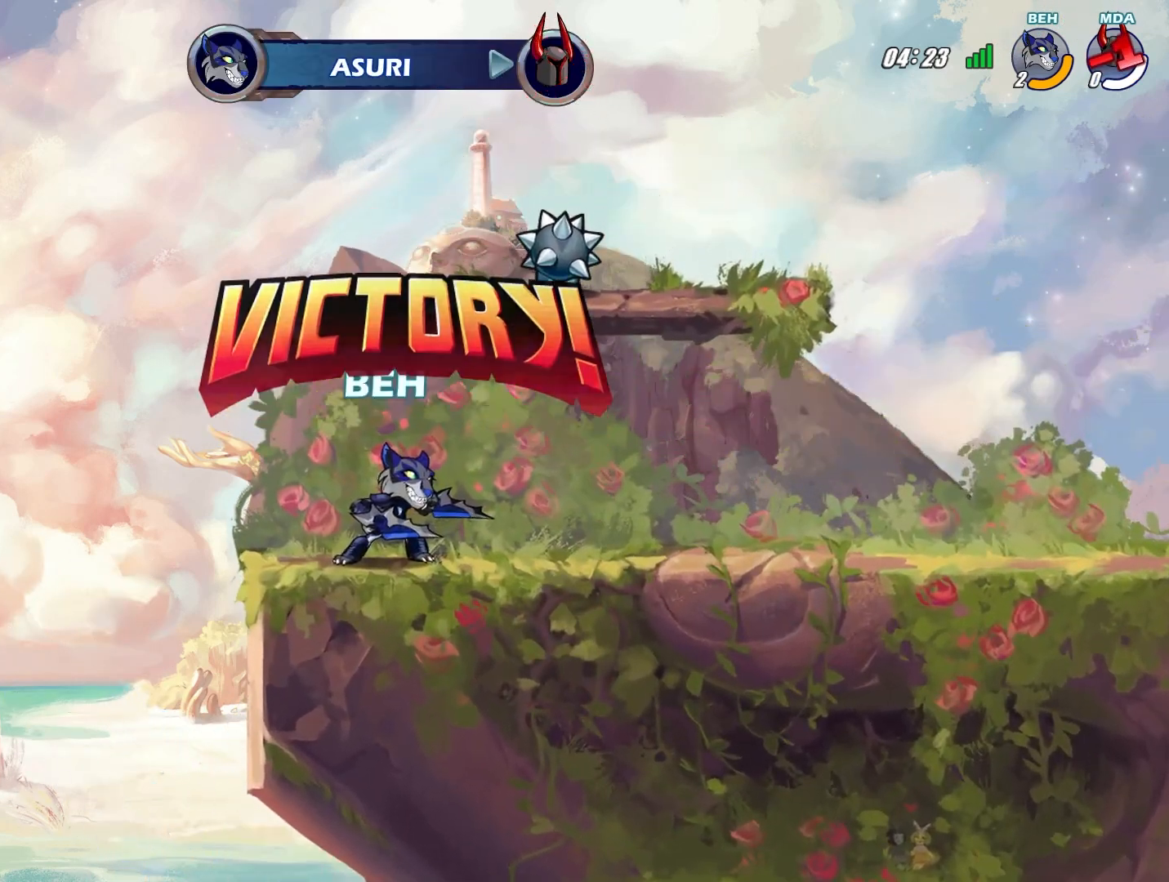
{"buttons": [], "left_stick": "center", "events": []}